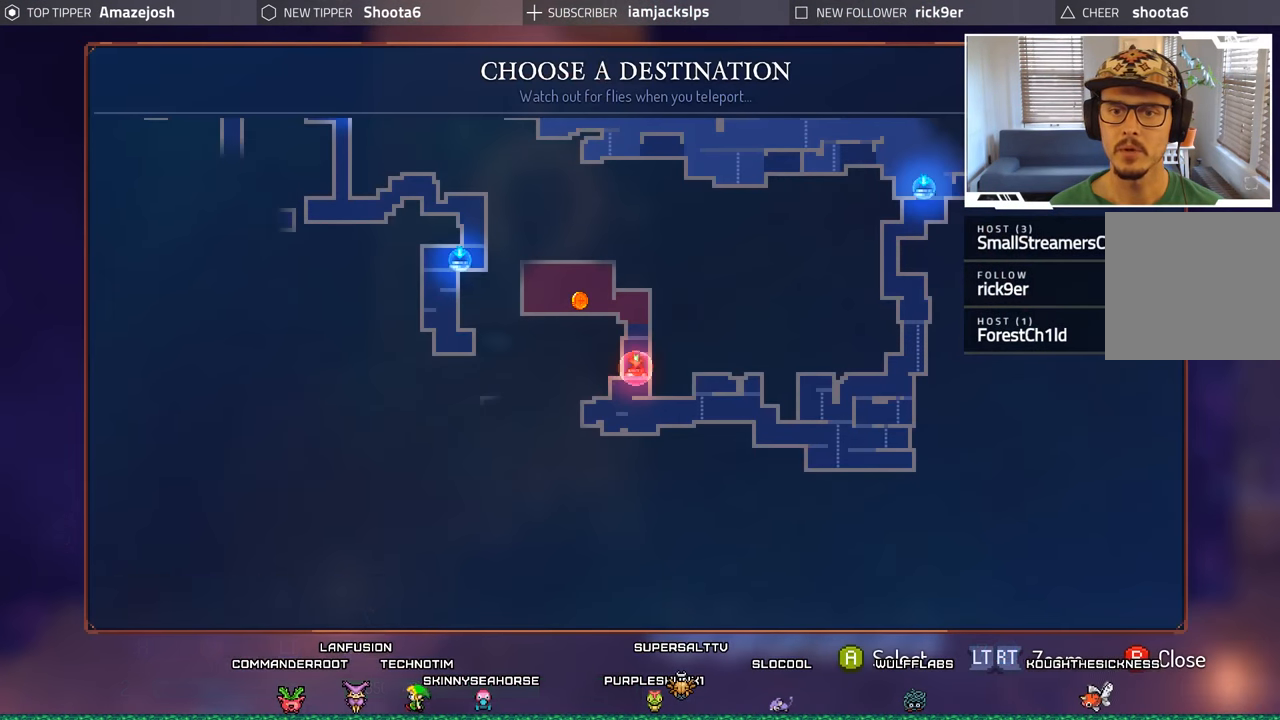
Gameplay with a controller (Xbox layout); each line is a JSON object with the inputs held at the frame after it (dt_ms = milliseconds from this image to that frame). "events" lists button and stick changes between this image and that frame as [ms after this image, input, new state], when the widget could be followed in between. Not read: L3 R3.
{"dt_ms": 500, "buttons": [], "left_stick": "center", "right_stick": "center", "events": [[316, "DPAD_RIGHT", "down"], [433, "DPAD_RIGHT", "up"]]}
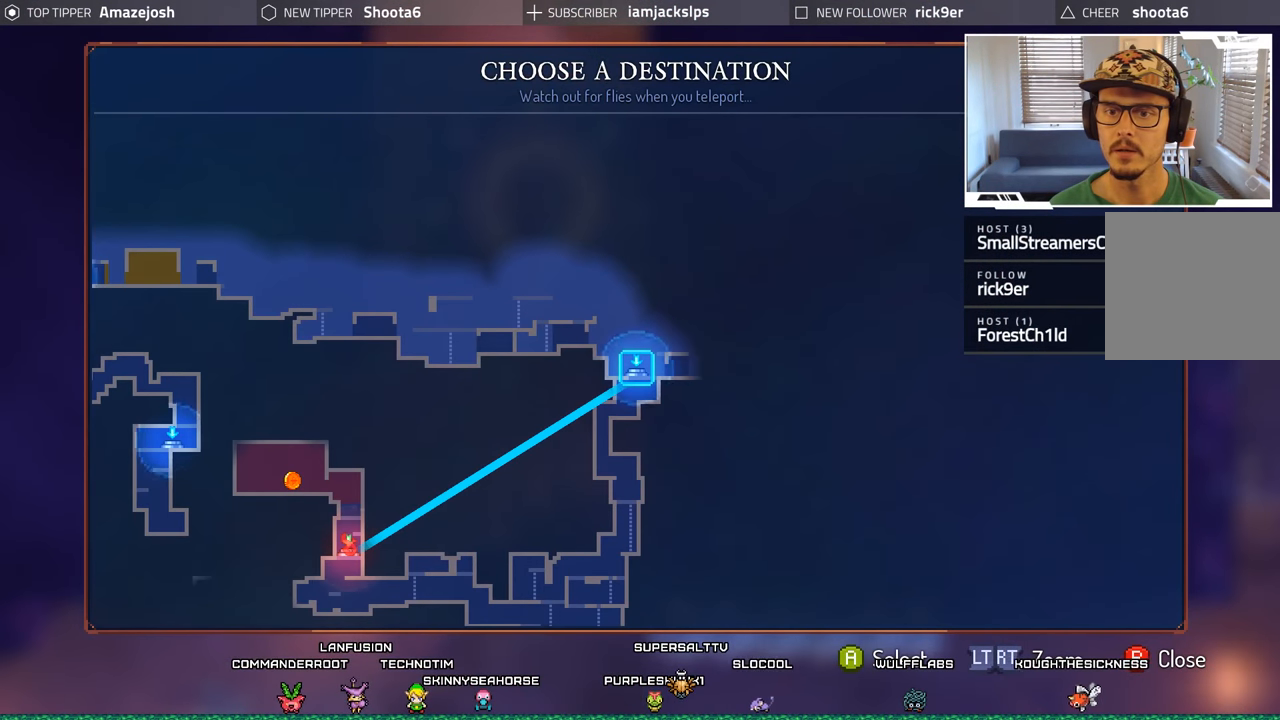
{"dt_ms": 500, "buttons": ["A"], "left_stick": "center", "right_stick": "center", "events": [[400, "A", "down"]]}
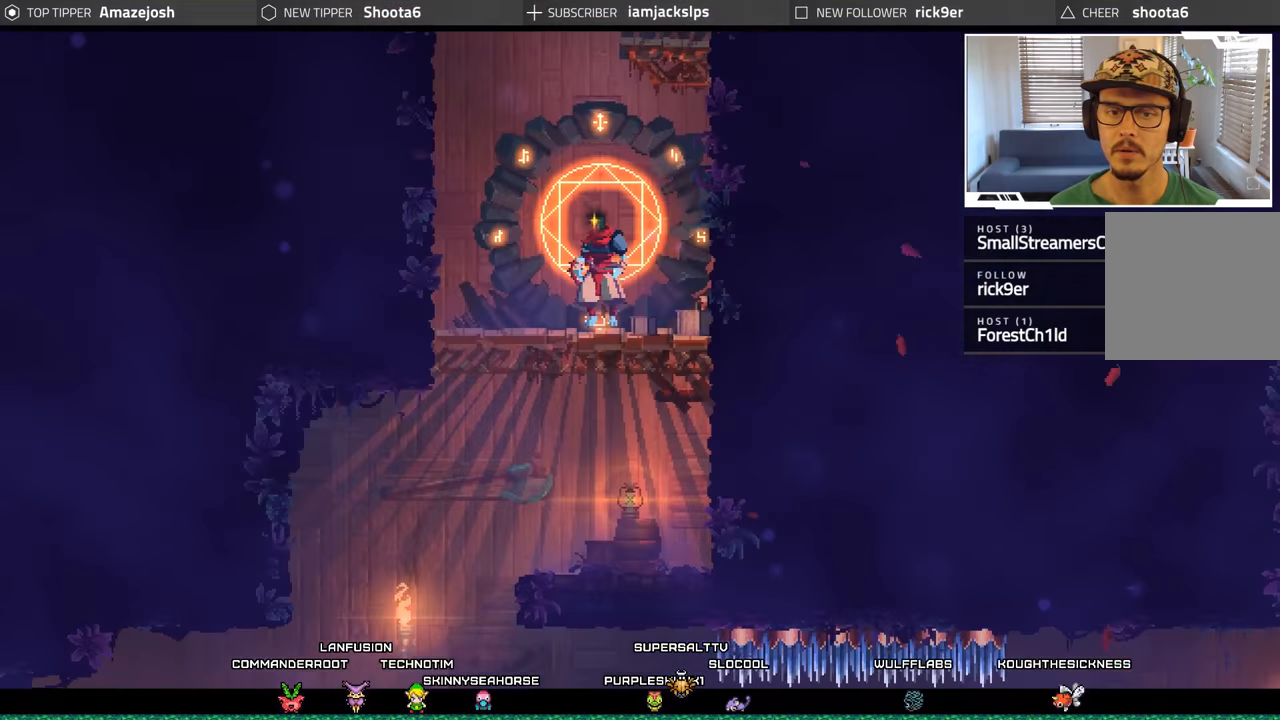
{"dt_ms": 500, "buttons": [], "left_stick": "center", "right_stick": "center", "events": [[17, "A", "up"]]}
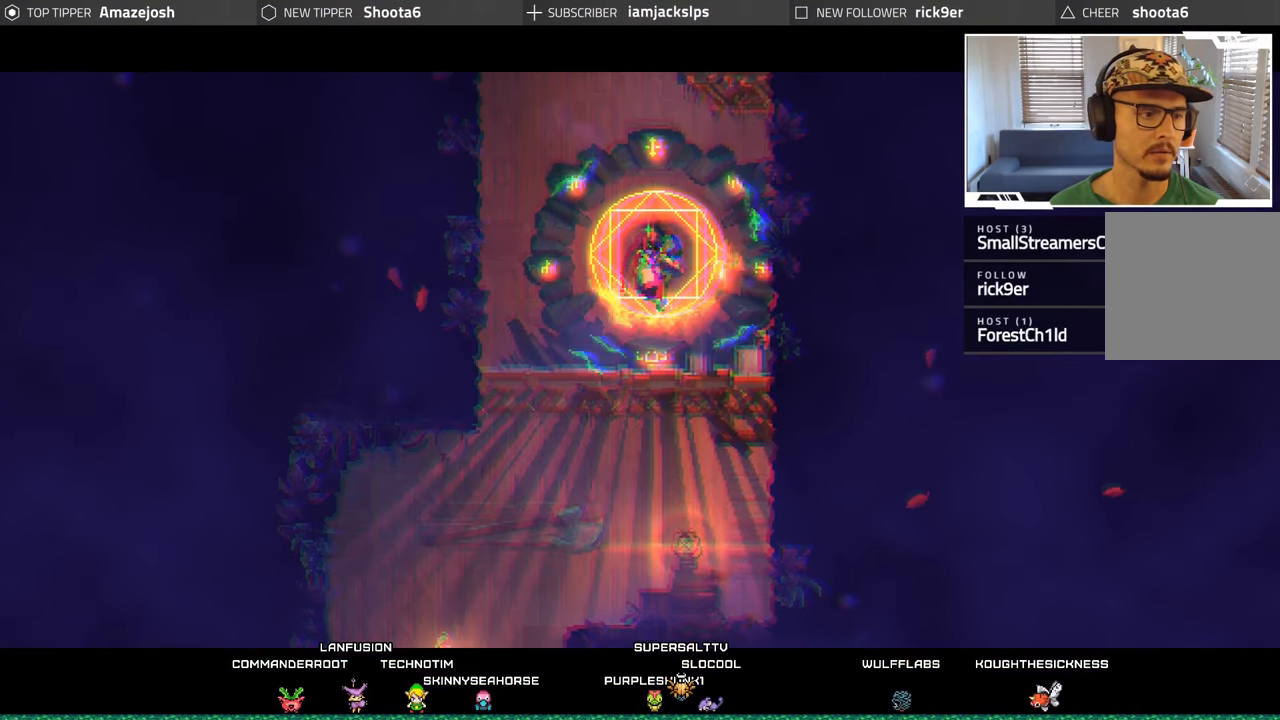
{"dt_ms": 500, "buttons": [], "left_stick": "center", "right_stick": "center", "events": []}
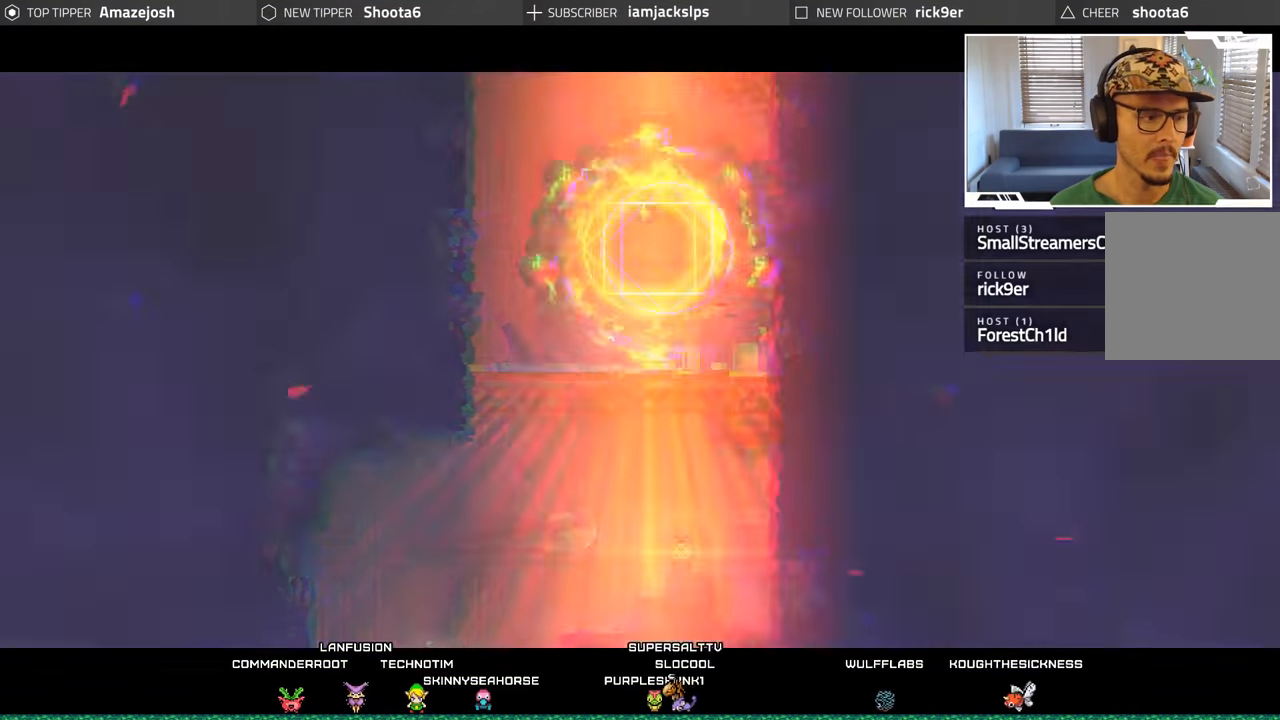
{"dt_ms": 500, "buttons": [], "left_stick": "center", "right_stick": "center", "events": []}
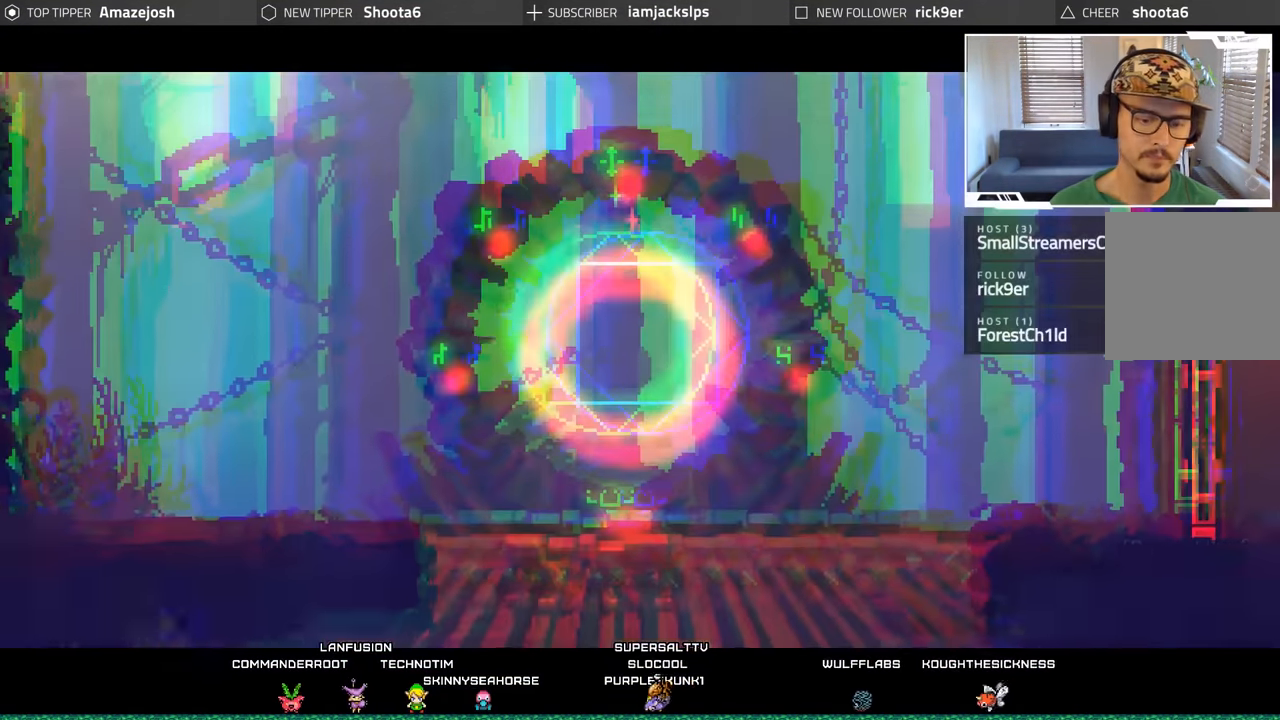
{"dt_ms": 500, "buttons": ["DPAD_RIGHT"], "left_stick": "center", "right_stick": "center", "events": [[200, "DPAD_RIGHT", "down"]]}
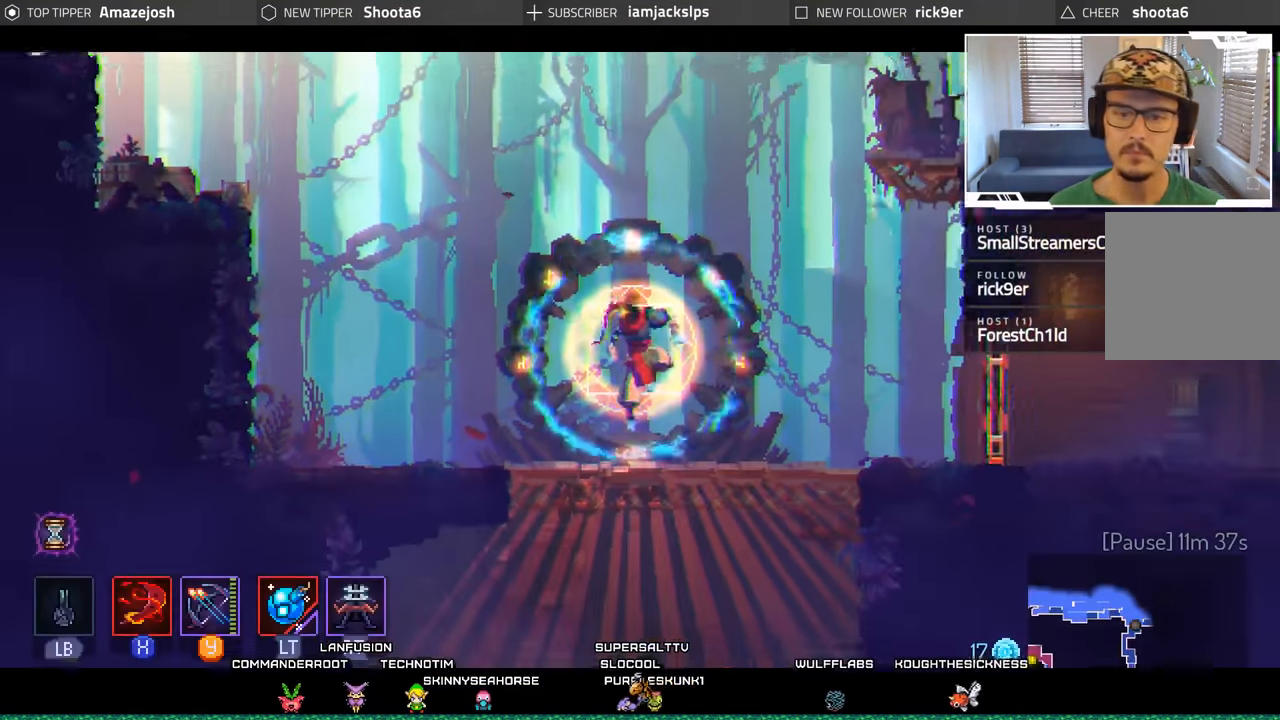
{"dt_ms": 500, "buttons": ["DPAD_RIGHT"], "left_stick": "center", "right_stick": "center", "events": []}
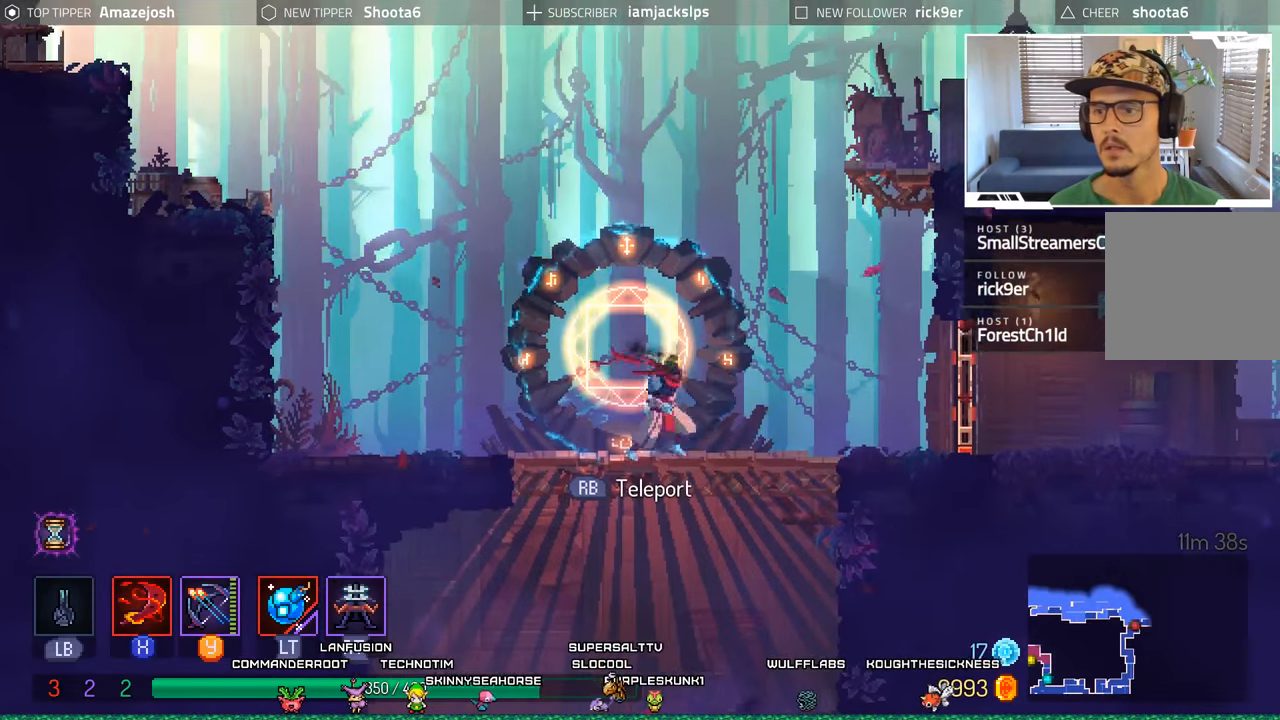
{"dt_ms": 500, "buttons": ["B", "DPAD_RIGHT"], "left_stick": "center", "right_stick": "center", "events": [[417, "B", "down"]]}
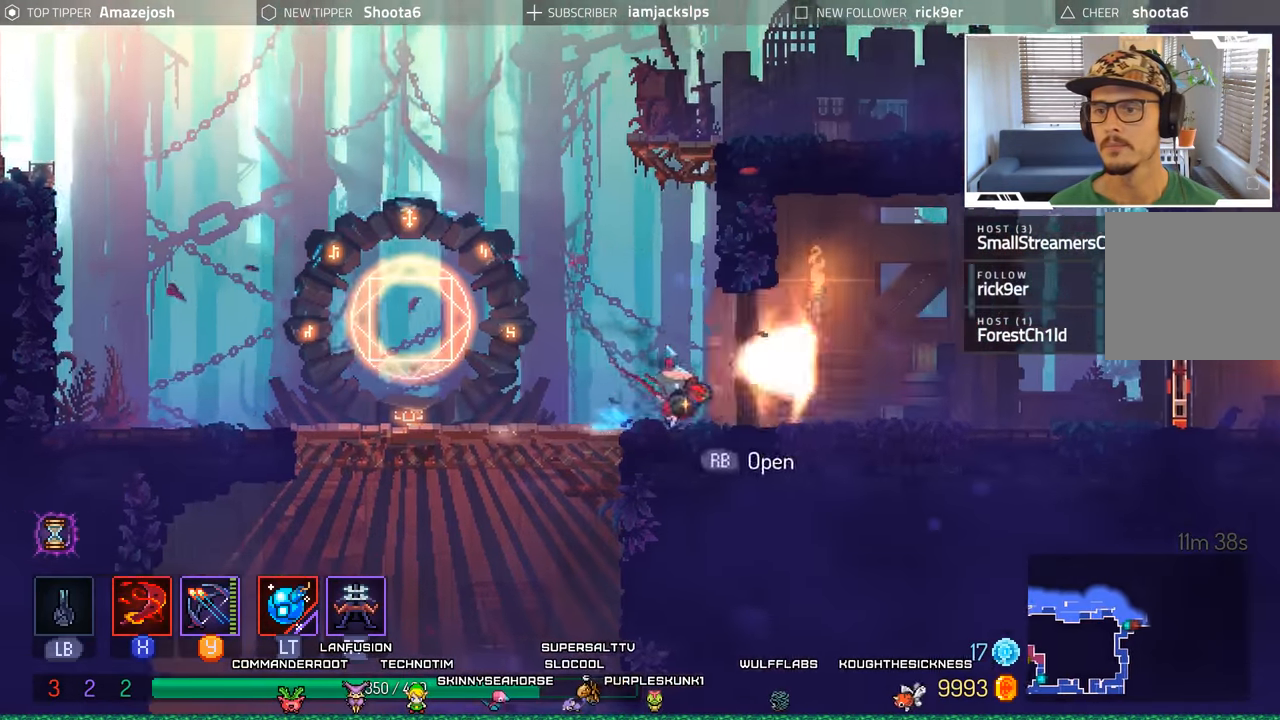
{"dt_ms": 500, "buttons": ["DPAD_RIGHT"], "left_stick": "center", "right_stick": "center", "events": [[33, "B", "up"]]}
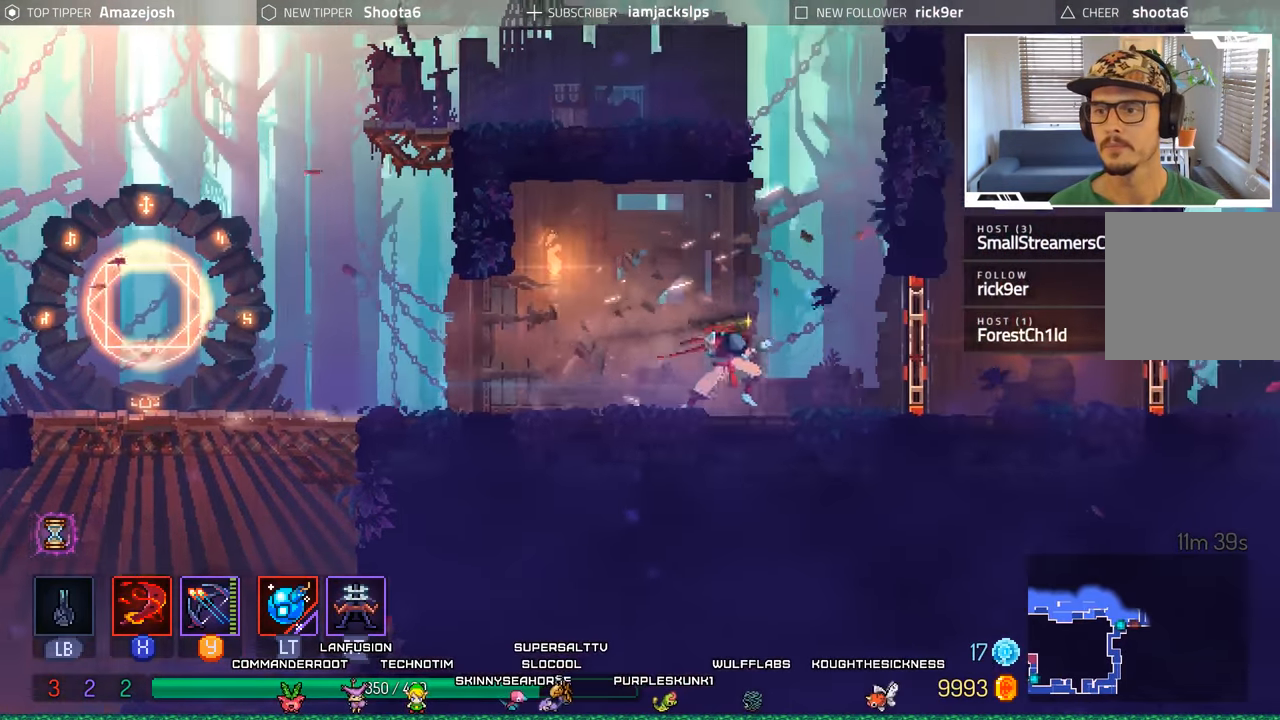
{"dt_ms": 500, "buttons": ["DPAD_RIGHT"], "left_stick": "center", "right_stick": "center", "events": [[150, "B", "down"], [267, "B", "up"], [367, "B", "down"], [433, "B", "up"]]}
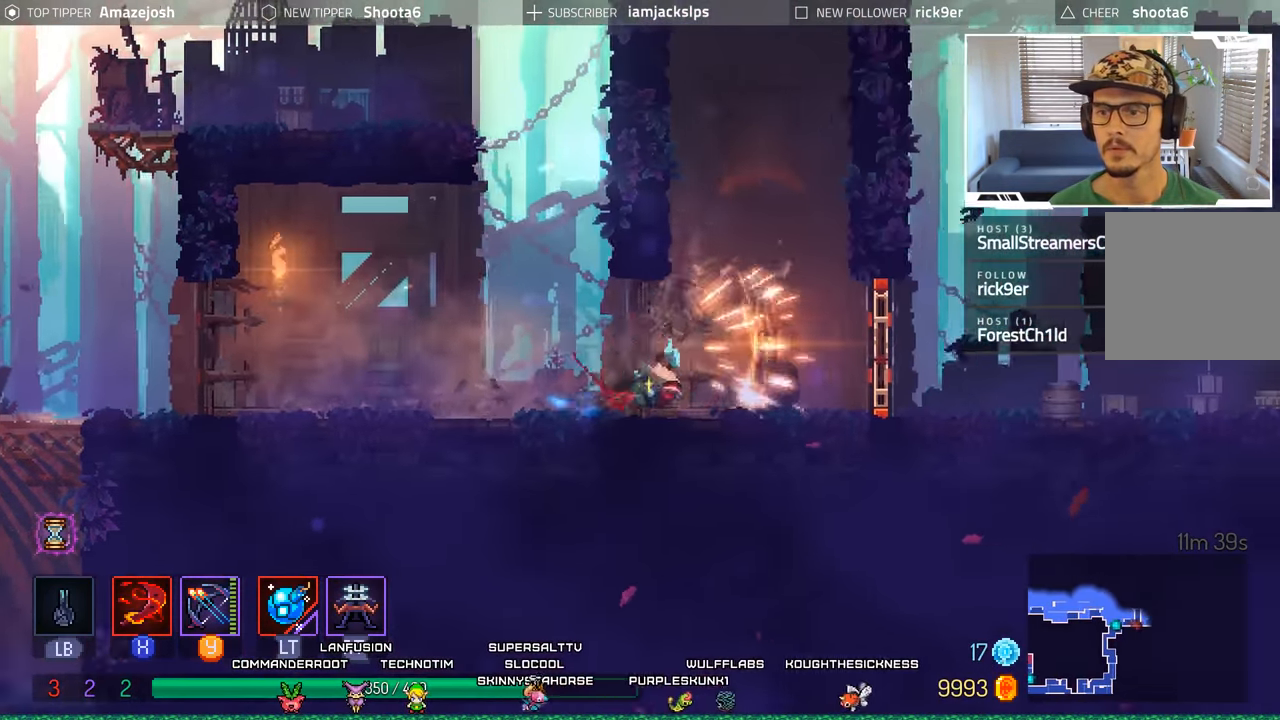
{"dt_ms": 500, "buttons": ["DPAD_RIGHT"], "left_stick": "center", "right_stick": "center", "events": [[333, "B", "down"], [450, "B", "up"]]}
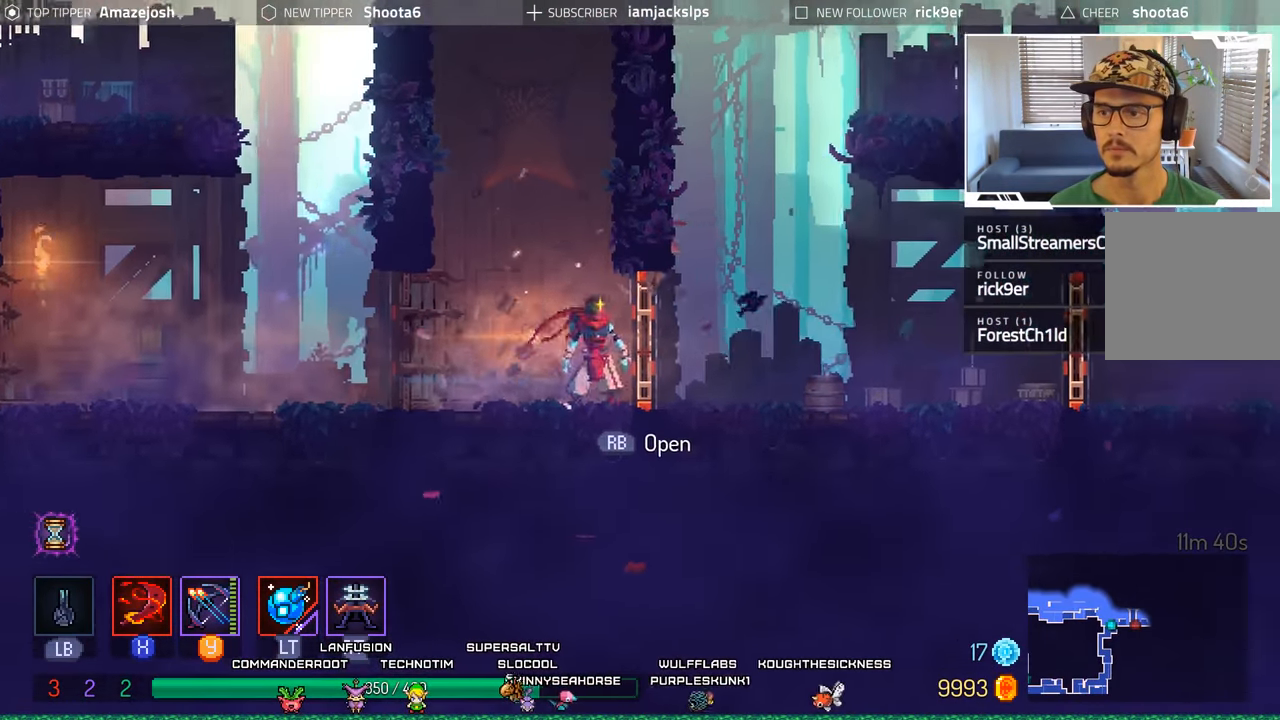
{"dt_ms": 500, "buttons": ["DPAD_RIGHT"], "left_stick": "center", "right_stick": "center", "events": [[33, "B", "down"], [100, "B", "up"], [217, "B", "down"], [283, "B", "up"]]}
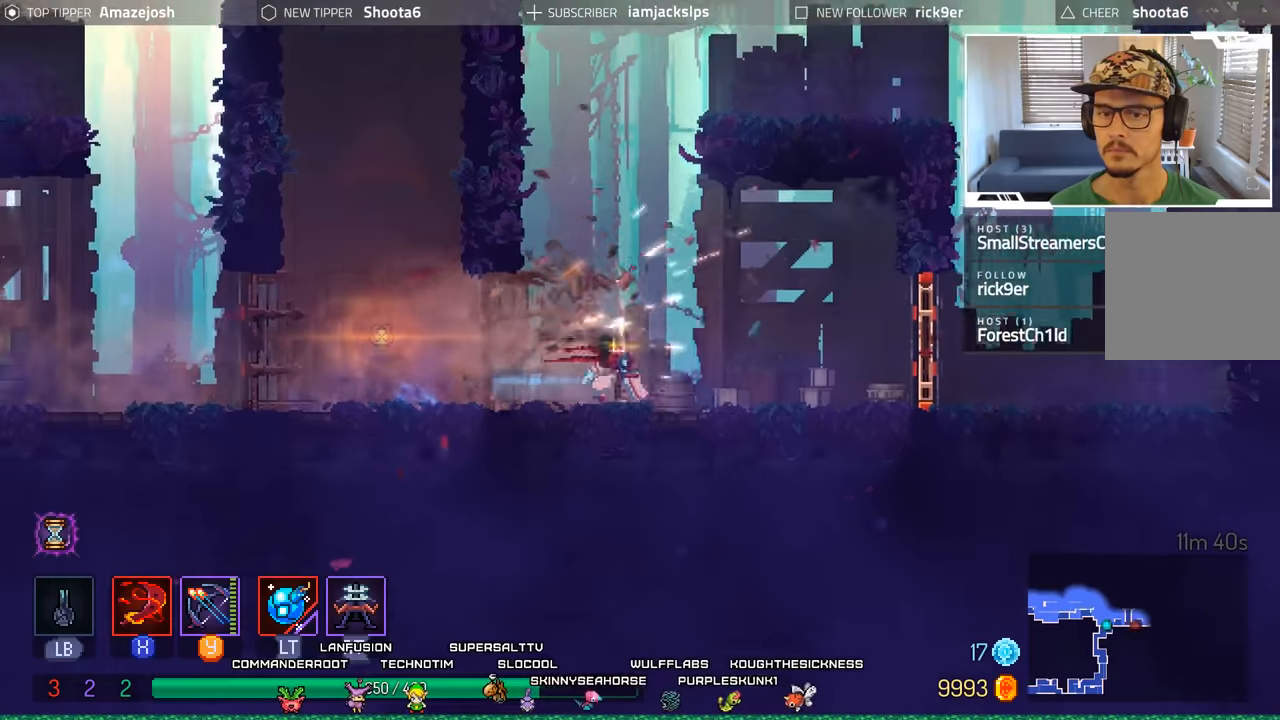
{"dt_ms": 500, "buttons": ["DPAD_RIGHT"], "left_stick": "center", "right_stick": "center", "events": [[384, "B", "down"], [484, "B", "up"]]}
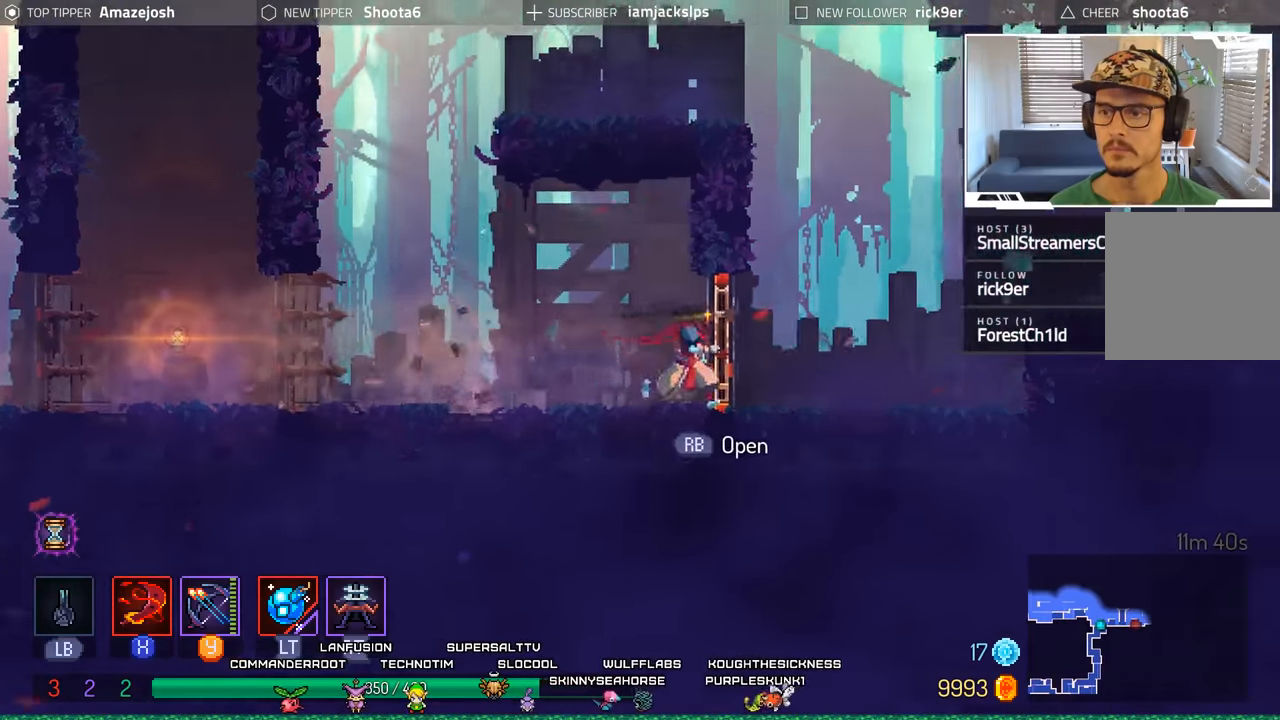
{"dt_ms": 500, "buttons": ["A", "DPAD_RIGHT"], "left_stick": "center", "right_stick": "center", "events": [[84, "B", "down"], [184, "B", "up"], [434, "A", "down"]]}
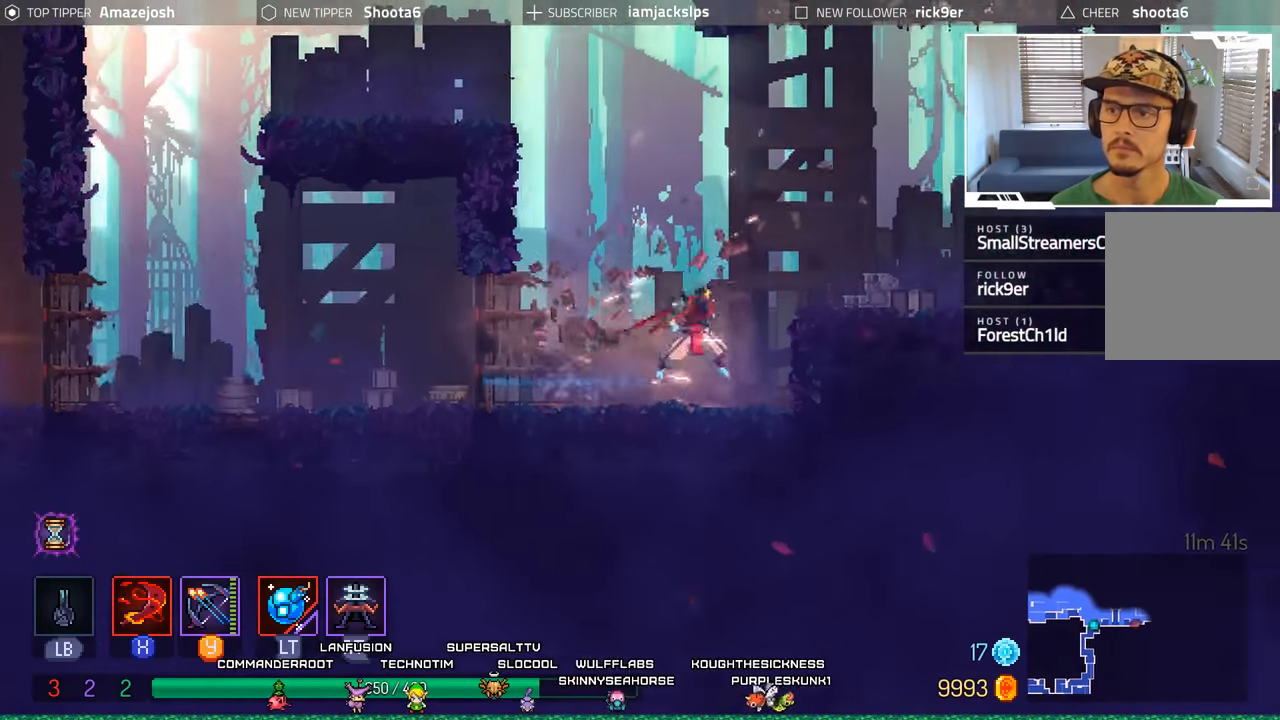
{"dt_ms": 500, "buttons": ["DPAD_RIGHT"], "left_stick": "center", "right_stick": "center", "events": [[67, "A", "up"], [134, "A", "down"], [267, "A", "up"]]}
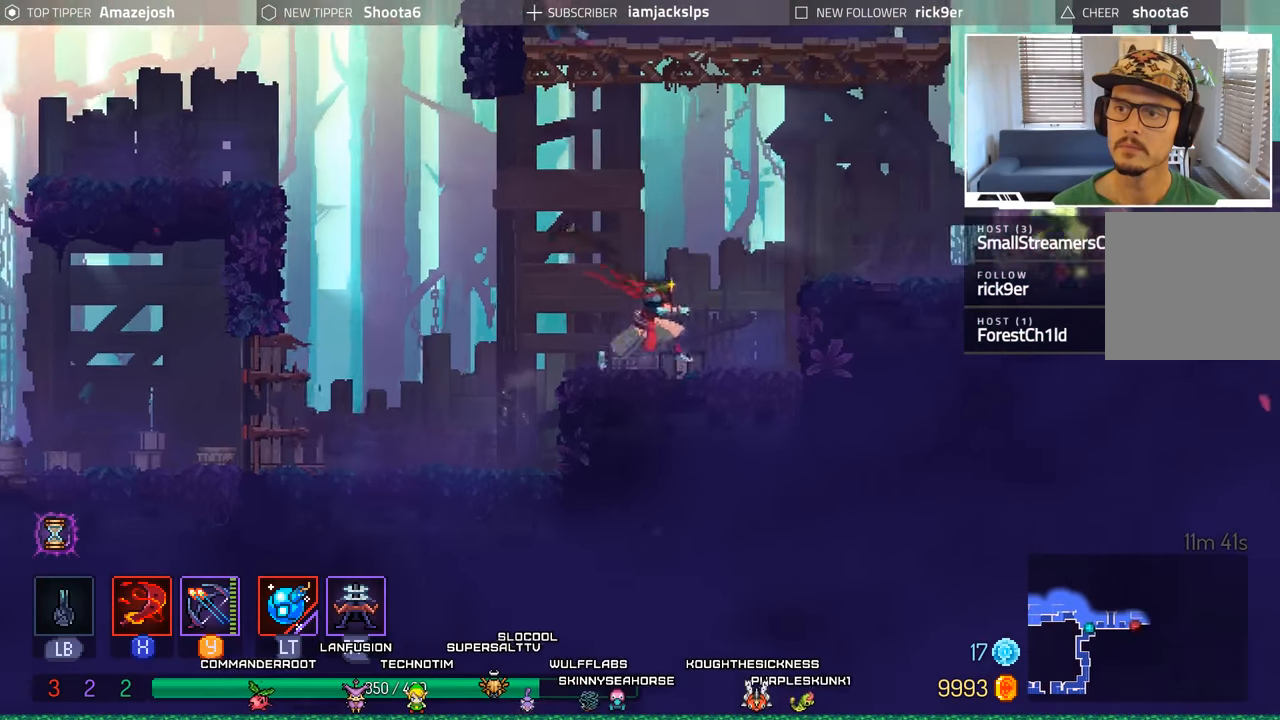
{"dt_ms": 500, "buttons": ["DPAD_RIGHT"], "left_stick": "center", "right_stick": "center", "events": [[50, "DPAD_RIGHT", "up"], [117, "A", "down"], [134, "DPAD_RIGHT", "down"], [350, "A", "up"]]}
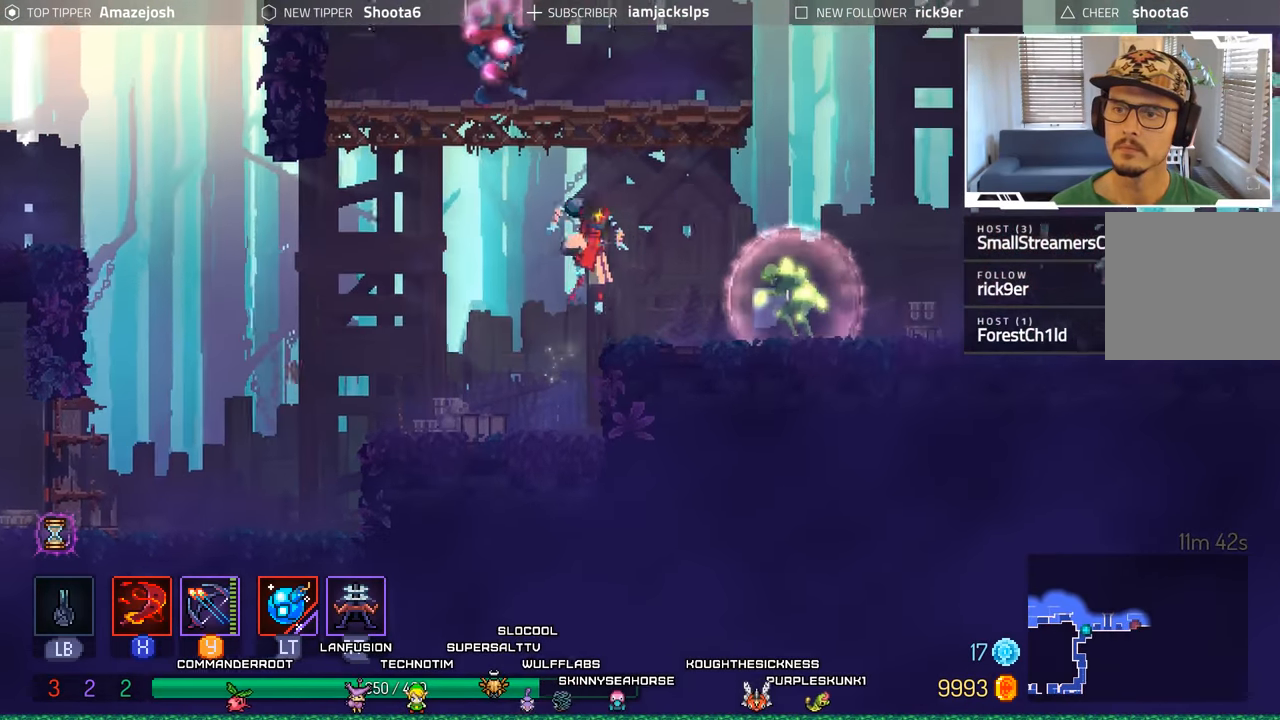
{"dt_ms": 500, "buttons": ["DPAD_RIGHT"], "left_stick": "center", "right_stick": "center", "events": []}
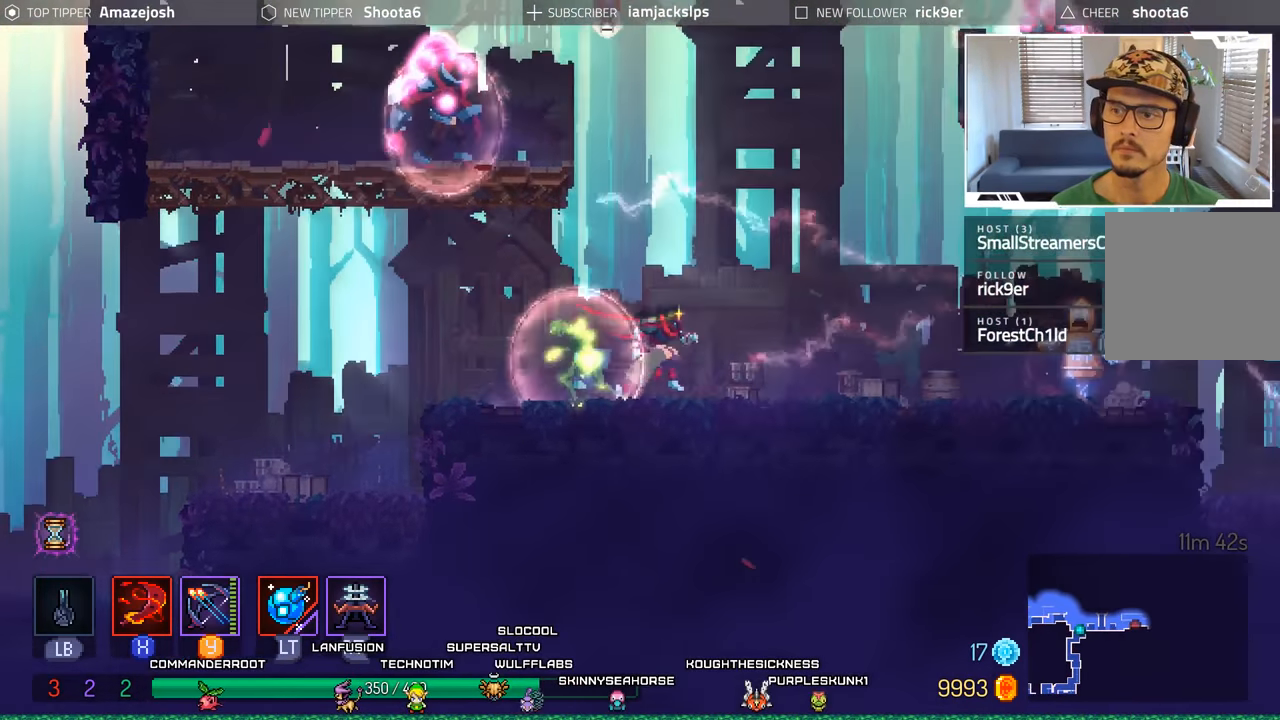
{"dt_ms": 500, "buttons": ["L2", "R2", "DPAD_RIGHT"], "left_stick": "center", "right_stick": "center", "events": [[217, "B", "down"], [350, "B", "up"], [384, "L2", "down"], [400, "R2", "down"]]}
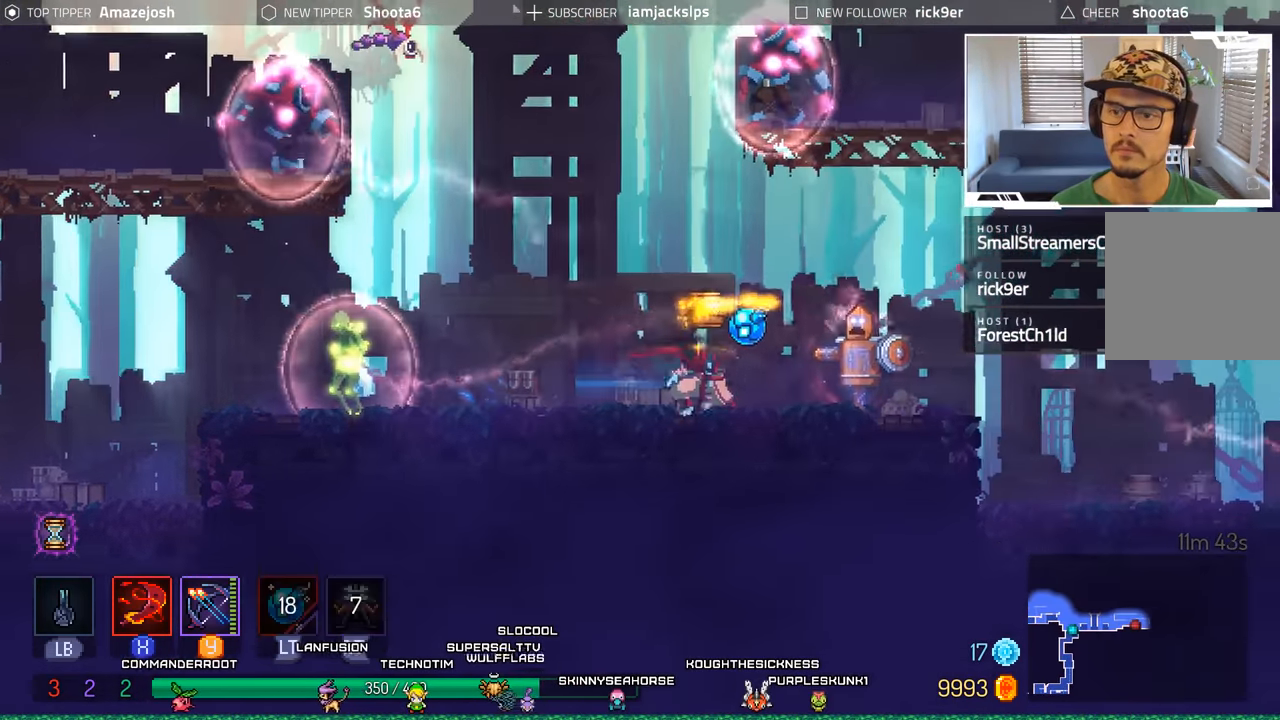
{"dt_ms": 500, "buttons": ["A", "DPAD_RIGHT"], "left_stick": "center", "right_stick": "center", "events": [[84, "R2", "up"], [134, "L2", "up"], [367, "A", "down"]]}
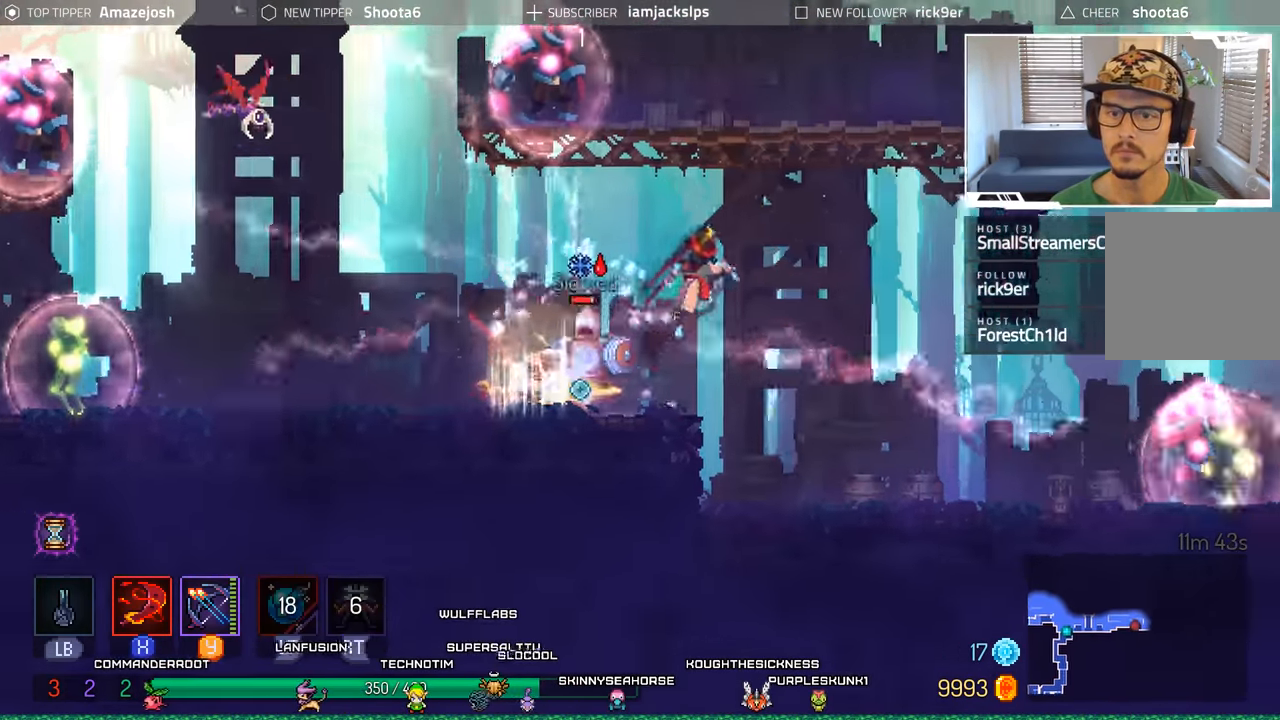
{"dt_ms": 500, "buttons": ["Y", "DPAD_LEFT"], "left_stick": "center", "right_stick": "center", "events": [[67, "A", "up"], [150, "DPAD_RIGHT", "up"], [184, "DPAD_LEFT", "down"], [234, "Y", "down"], [350, "Y", "up"], [417, "Y", "down"]]}
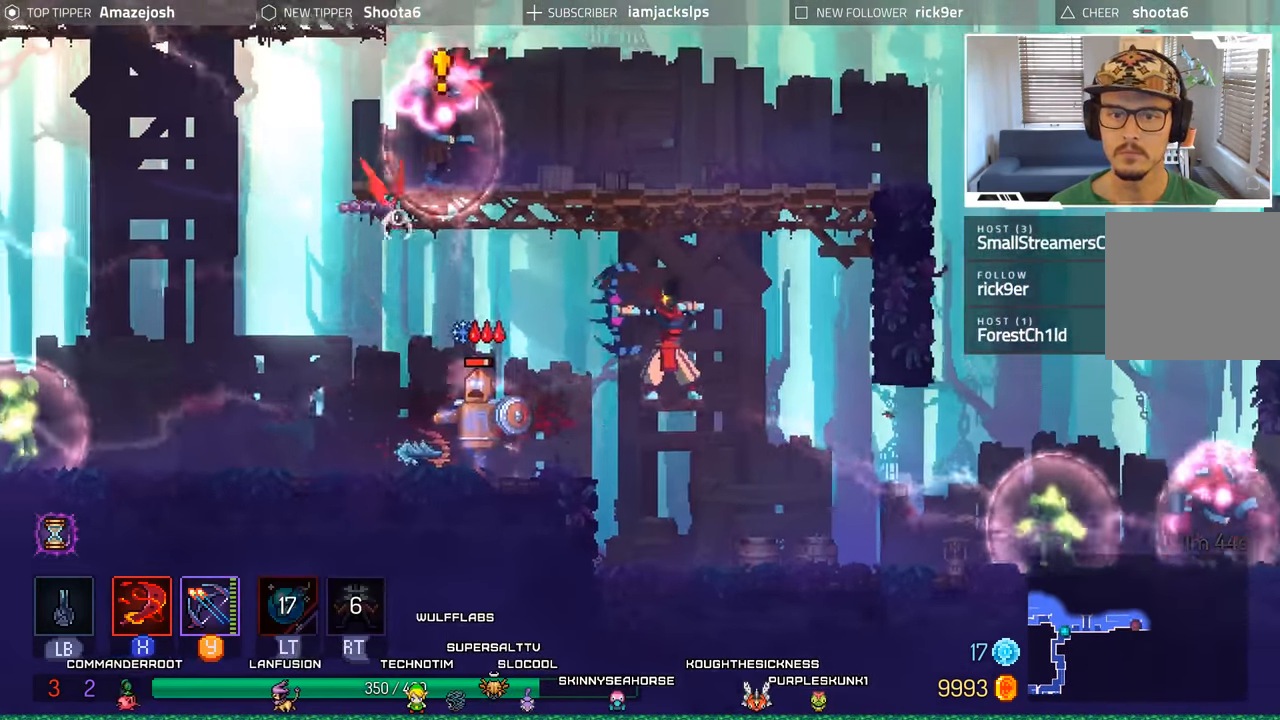
{"dt_ms": 500, "buttons": ["DPAD_LEFT"], "left_stick": "center", "right_stick": "center", "events": [[17, "Y", "up"], [84, "Y", "down"], [184, "Y", "up"], [267, "Y", "down"], [334, "Y", "up"], [434, "Y", "down"], [484, "Y", "up"]]}
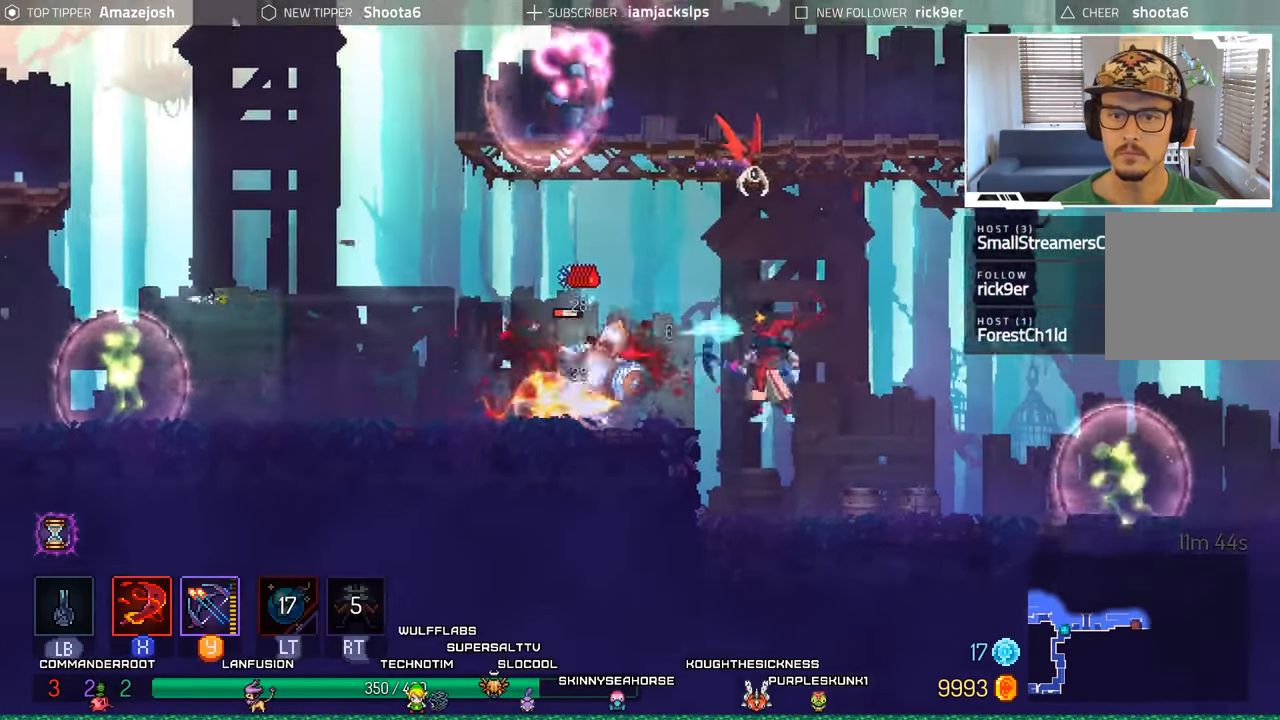
{"dt_ms": 500, "buttons": ["DPAD_LEFT"], "left_stick": "center", "right_stick": "center", "events": [[50, "Y", "down"], [167, "Y", "up"], [400, "B", "down"], [466, "B", "up"]]}
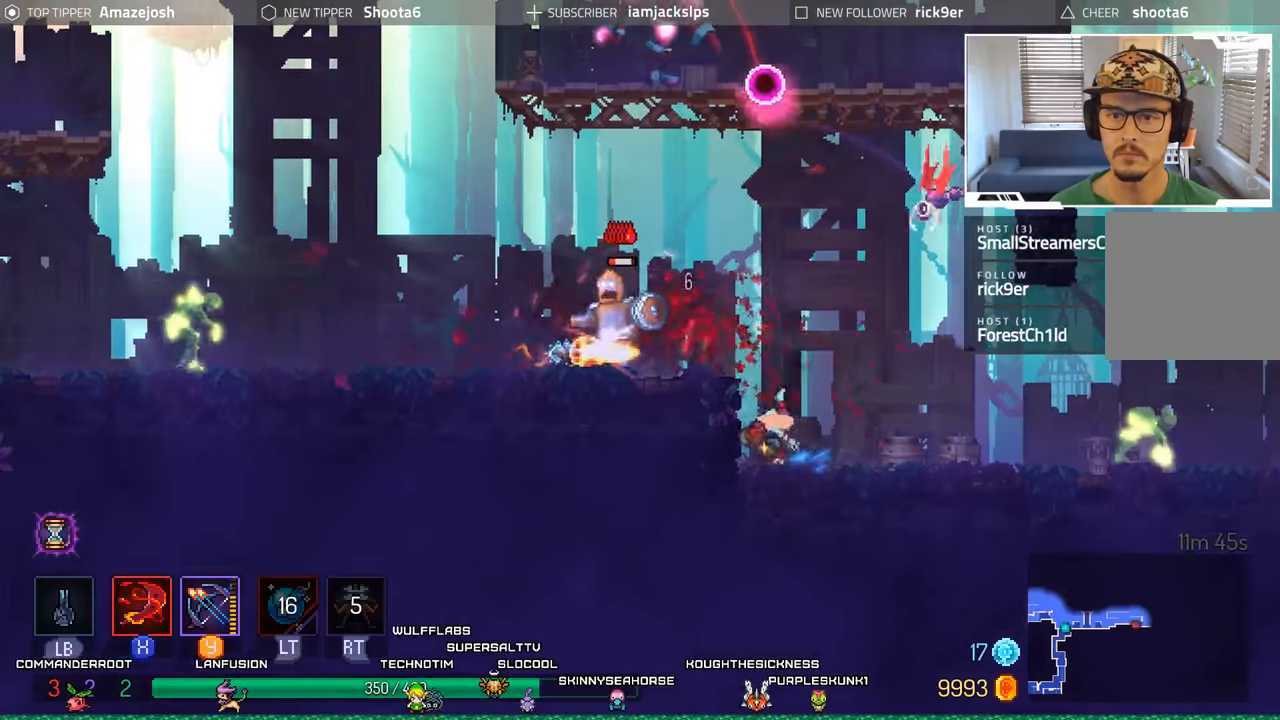
{"dt_ms": 500, "buttons": ["DPAD_LEFT"], "left_stick": "center", "right_stick": "center", "events": [[83, "A", "down"], [350, "A", "up"]]}
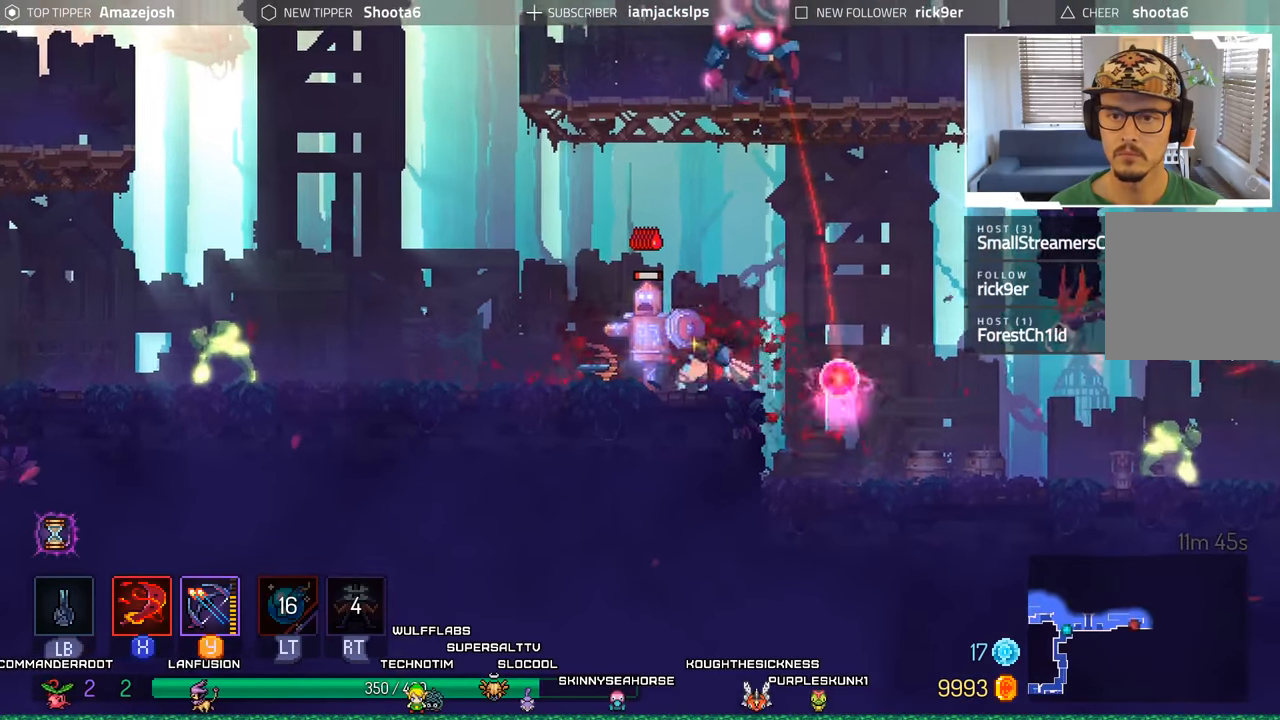
{"dt_ms": 500, "buttons": ["B", "DPAD_LEFT"], "left_stick": "center", "right_stick": "center", "events": [[33, "B", "down"], [166, "B", "up"], [450, "B", "down"]]}
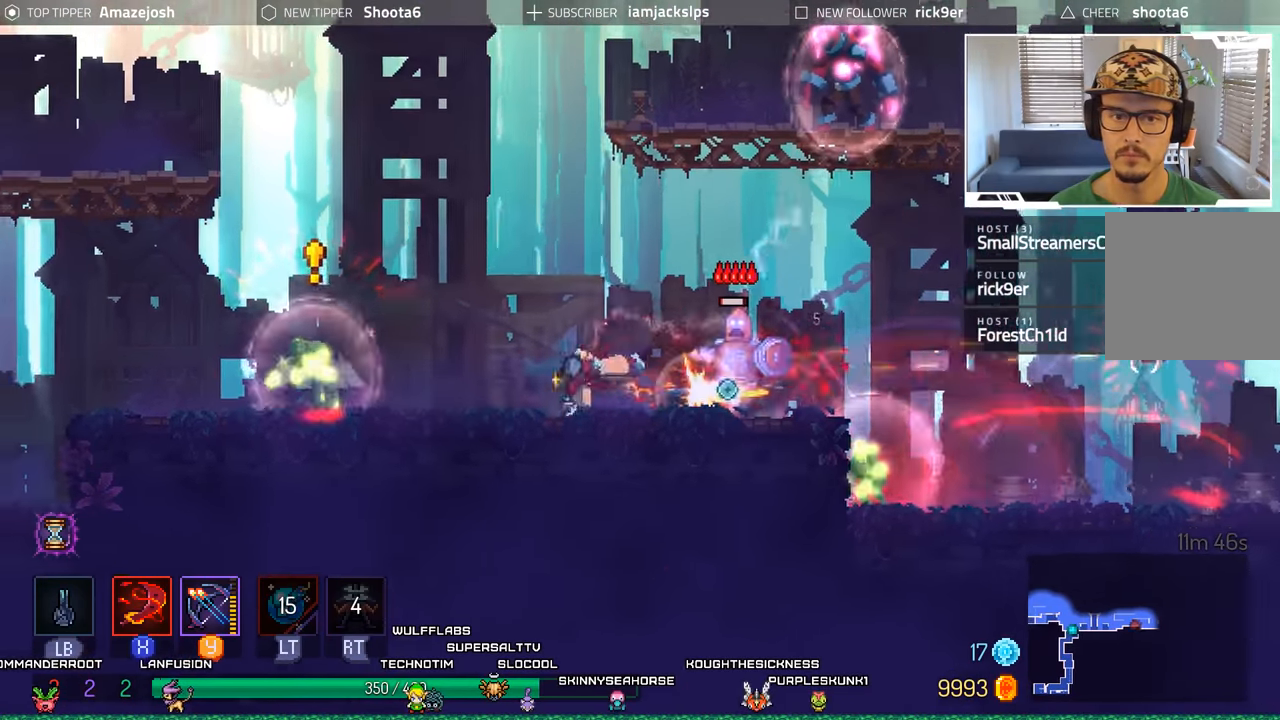
{"dt_ms": 1000, "buttons": ["Y"], "left_stick": "center", "right_stick": "center"}
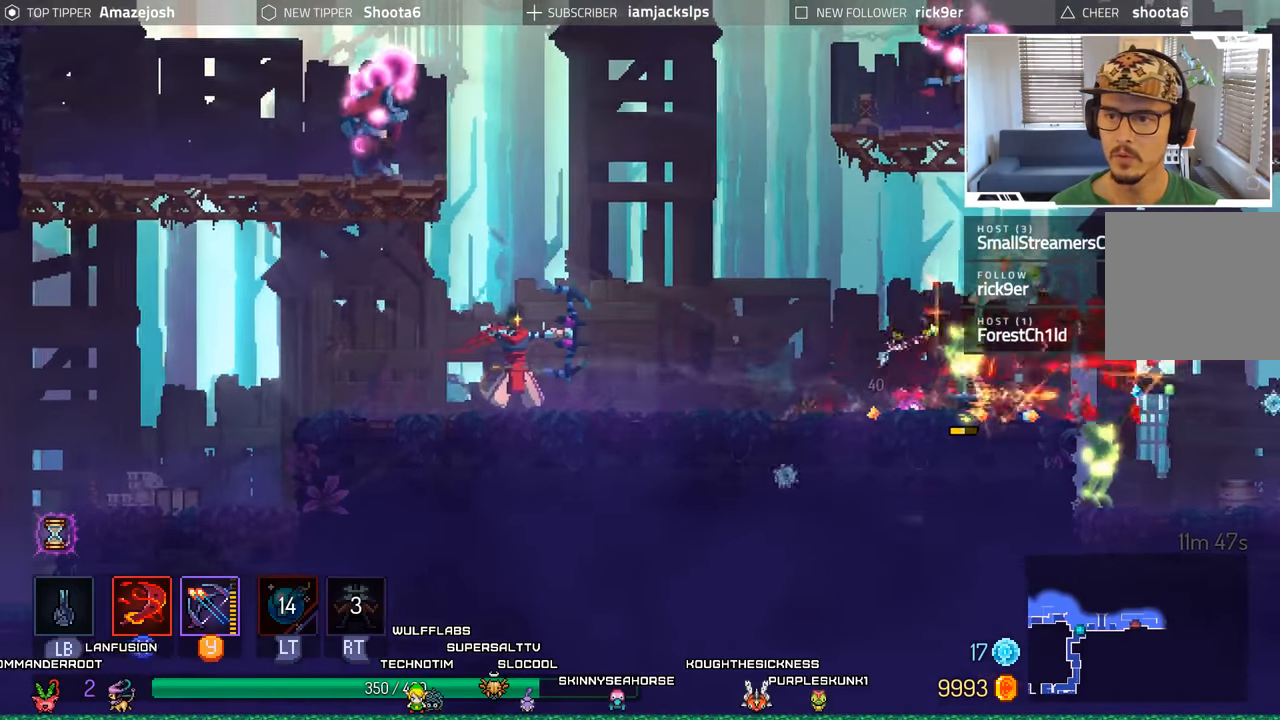
{"dt_ms": 500, "buttons": ["Y", "DPAD_RIGHT"], "left_stick": "center", "right_stick": "center", "events": [[66, "Y", "up"], [166, "Y", "down"], [233, "Y", "up"], [333, "DPAD_RIGHT", "down"], [333, "Y", "down"], [400, "Y", "up"], [500, "Y", "down"]]}
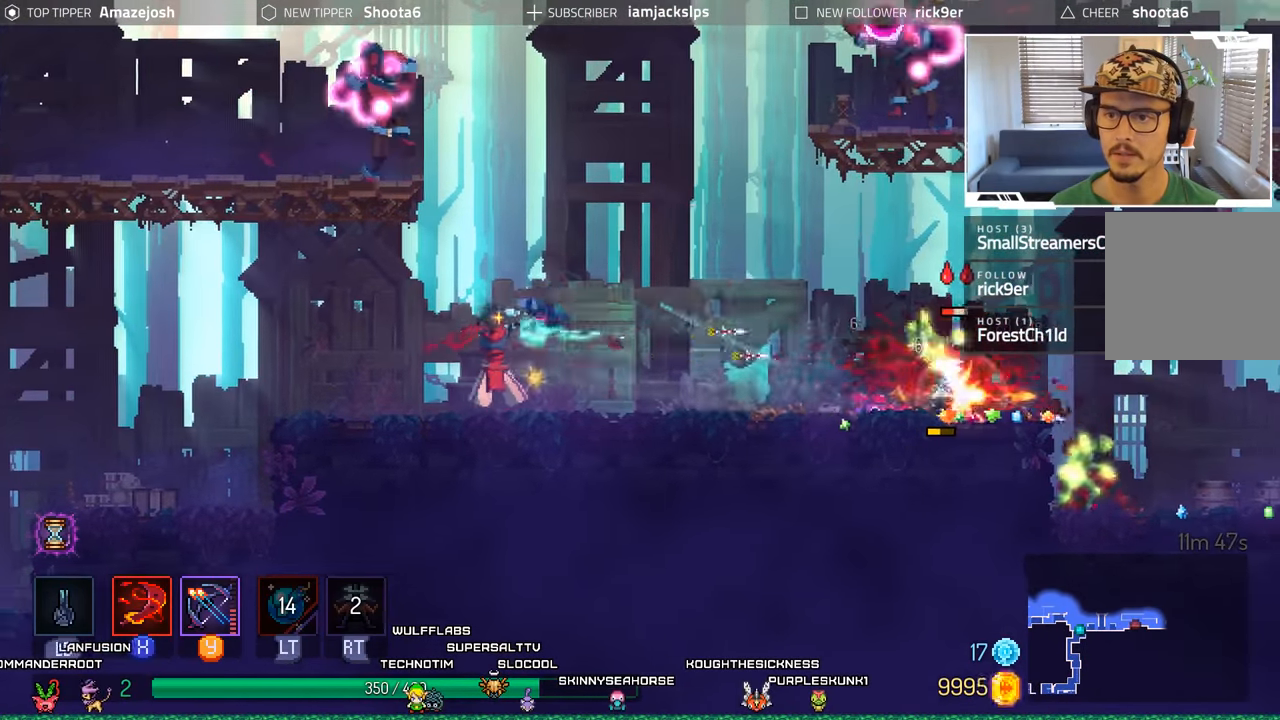
{"dt_ms": 500, "buttons": ["Y", "DPAD_RIGHT"], "left_stick": "center", "right_stick": "center", "events": [[83, "Y", "up"], [150, "Y", "down"], [250, "Y", "up"], [333, "Y", "down"], [416, "Y", "up"], [500, "Y", "down"]]}
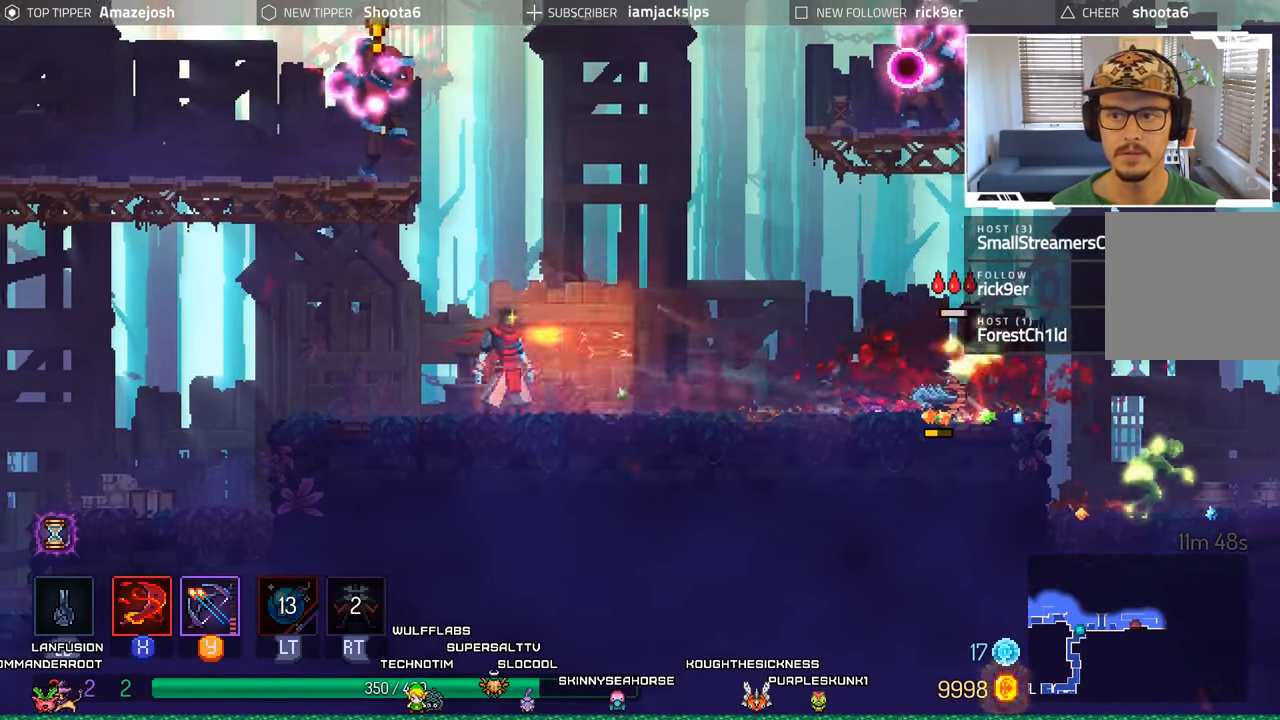
{"dt_ms": 500, "buttons": ["DPAD_RIGHT"], "left_stick": "center", "right_stick": "center", "events": [[83, "Y", "up"]]}
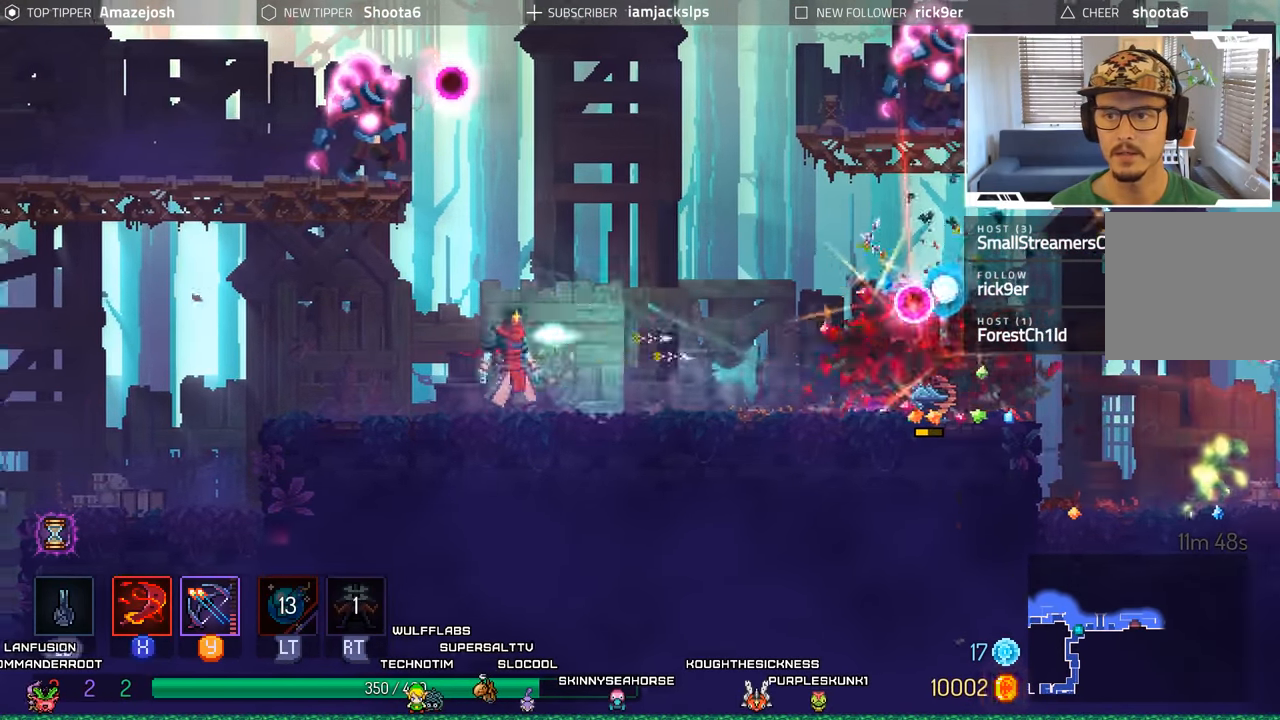
{"dt_ms": 500, "buttons": ["A", "DPAD_LEFT"], "left_stick": "center", "right_stick": "center", "events": [[383, "DPAD_LEFT", "down"], [383, "DPAD_RIGHT", "up"], [466, "A", "down"]]}
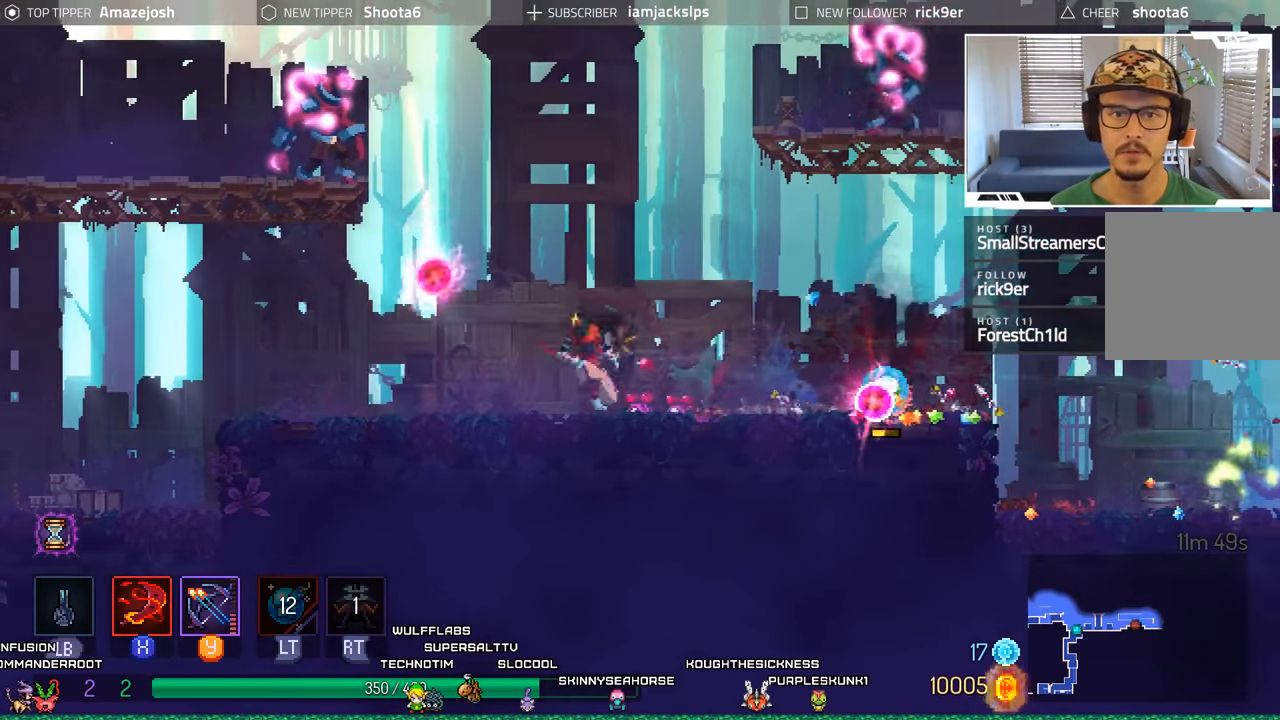
{"dt_ms": 500, "buttons": ["A", "DPAD_LEFT"], "left_stick": "center", "right_stick": "center", "events": [[150, "A", "up"], [266, "A", "down"]]}
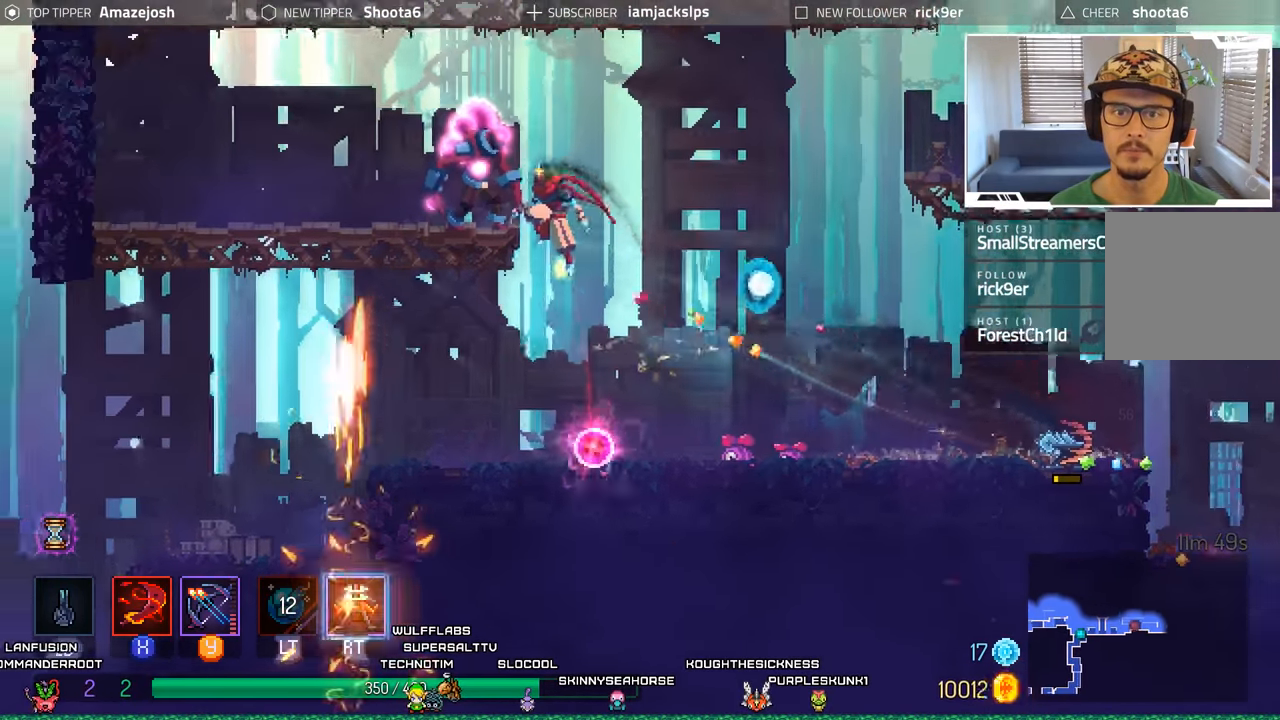
{"dt_ms": 500, "buttons": ["X"], "left_stick": "center", "right_stick": "center", "events": [[50, "A", "up"], [116, "X", "down"], [216, "X", "up"], [300, "X", "down"], [366, "X", "up"], [400, "DPAD_LEFT", "up"], [466, "X", "down"]]}